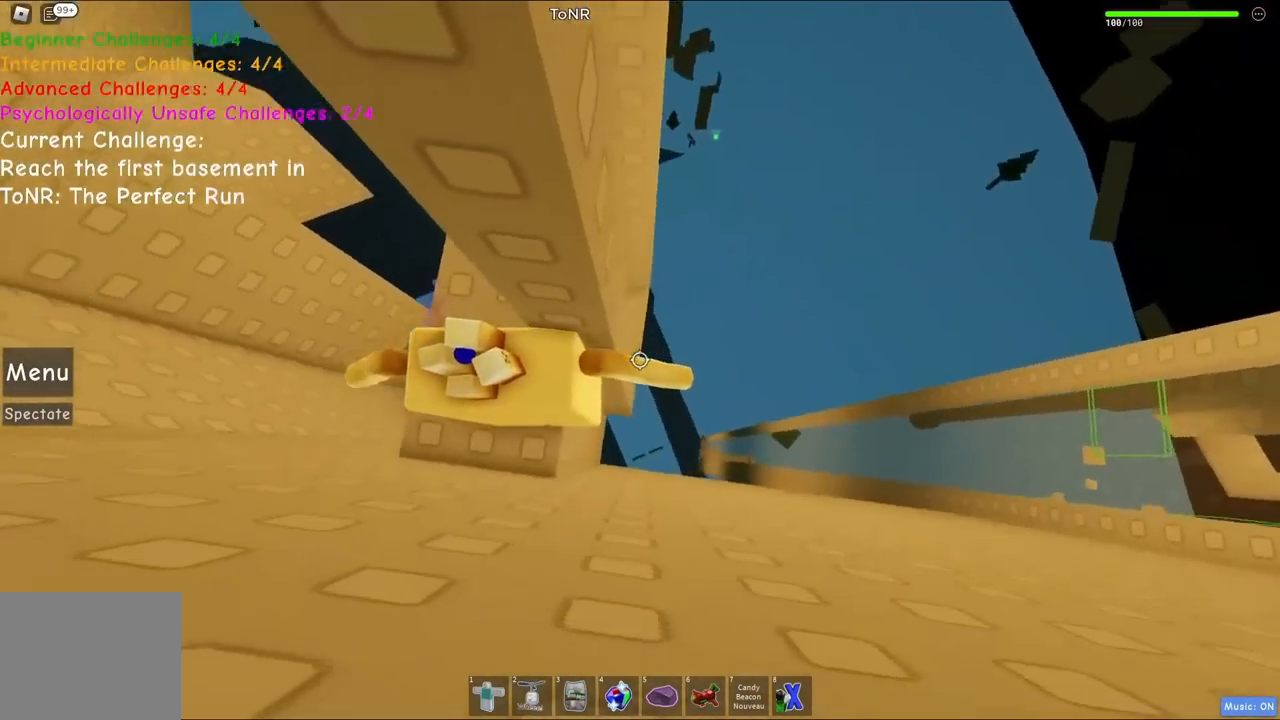
Gameplay with keyboard; each line is a JSON object with the keys held at the frame after it. "events" lists presses ("down") and releases ("up") of "a", "ctrl", "d", "e", "q", "s", "shift", "space" and "w" between this image and that frame as [ms after this image, input, new state], when the widget could be followed in between. No other keys are recorded. Mouse input is not recorded.
{"keys": ["d"], "events": [[117, "space", "down"], [350, "space", "up"]]}
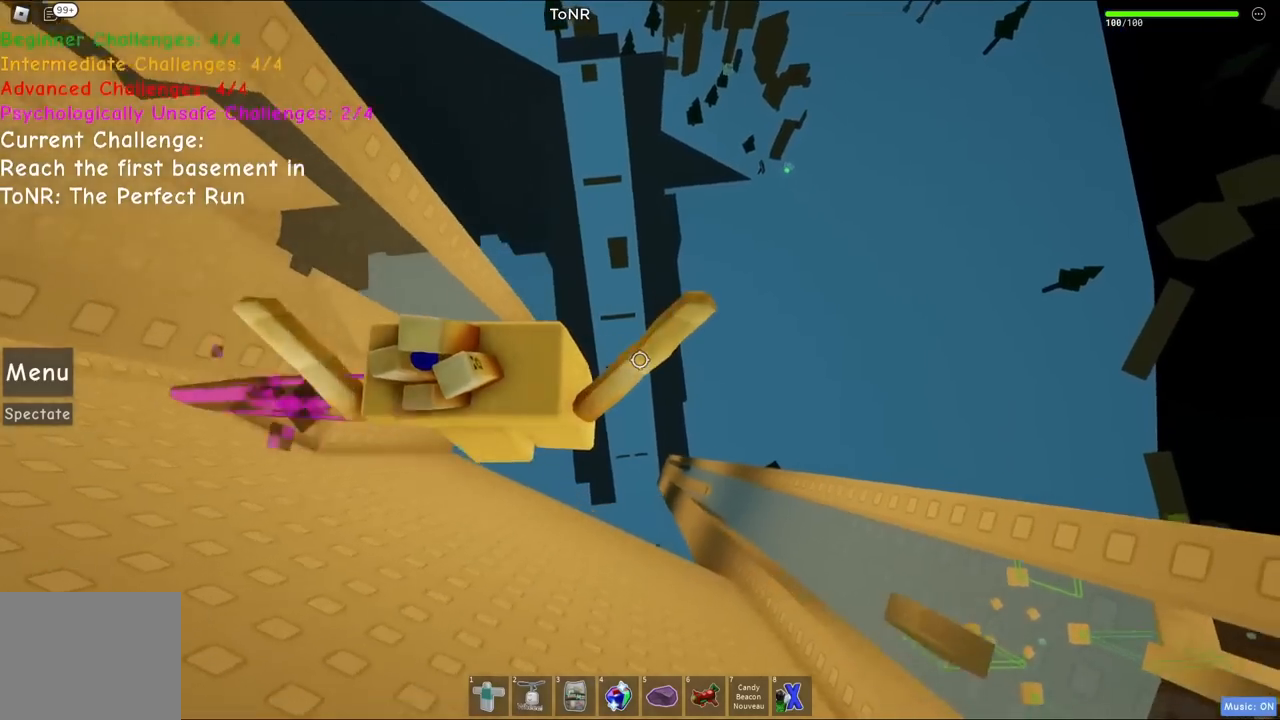
{"keys": ["d"], "events": [[50, "w", "down"], [300, "w", "up"]]}
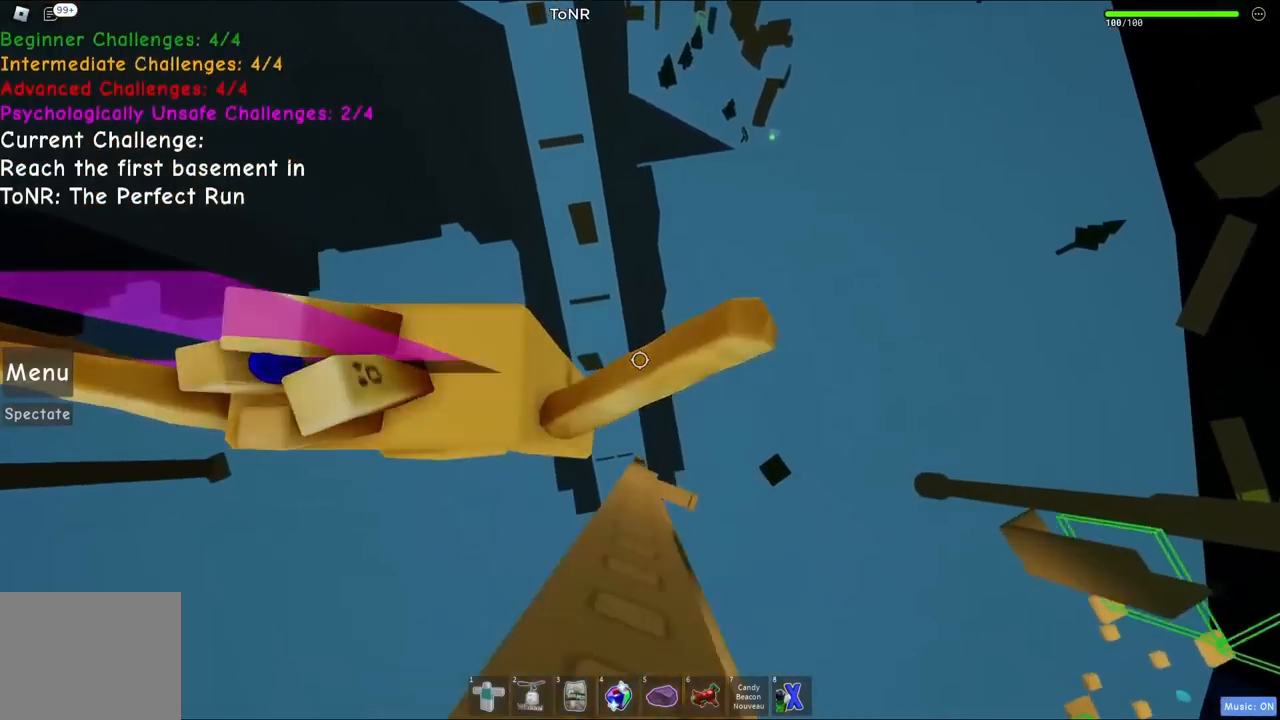
{"keys": ["d"], "events": []}
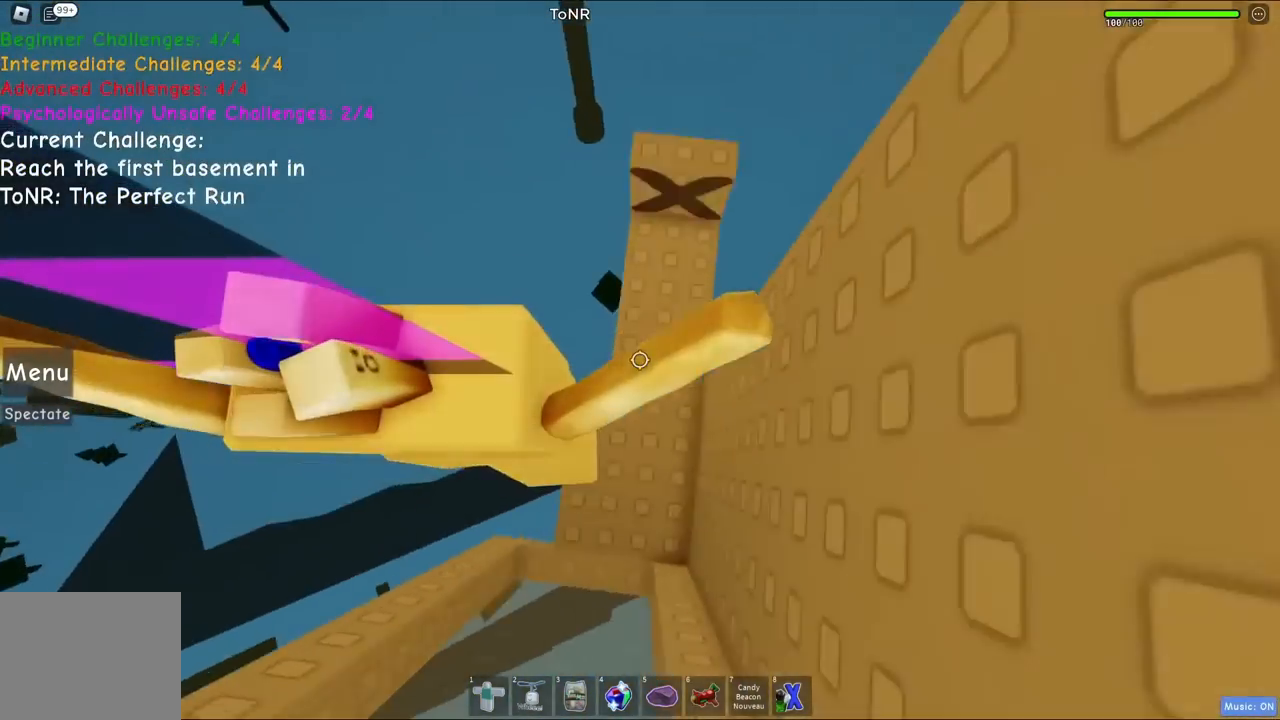
{"keys": ["shift", "w"], "events": [[34, "w", "down"], [134, "d", "up"], [384, "shift", "down"]]}
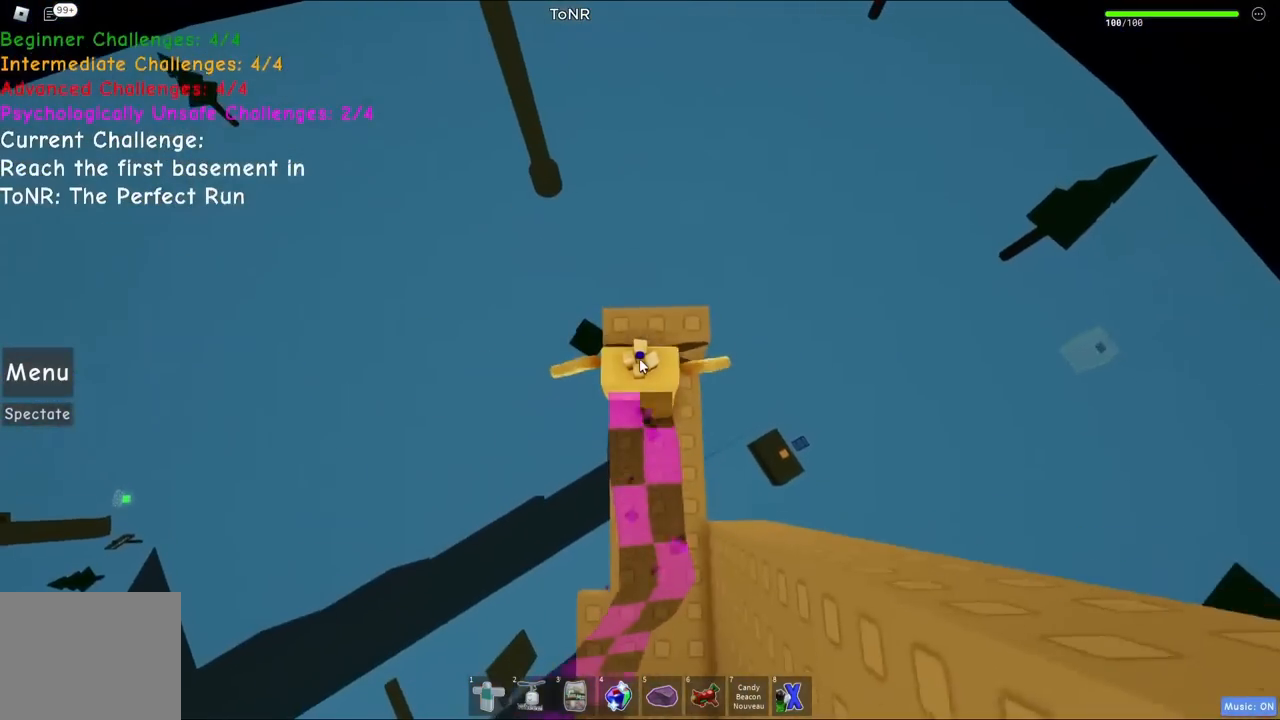
{"keys": ["w"], "events": [[34, "shift", "up"]]}
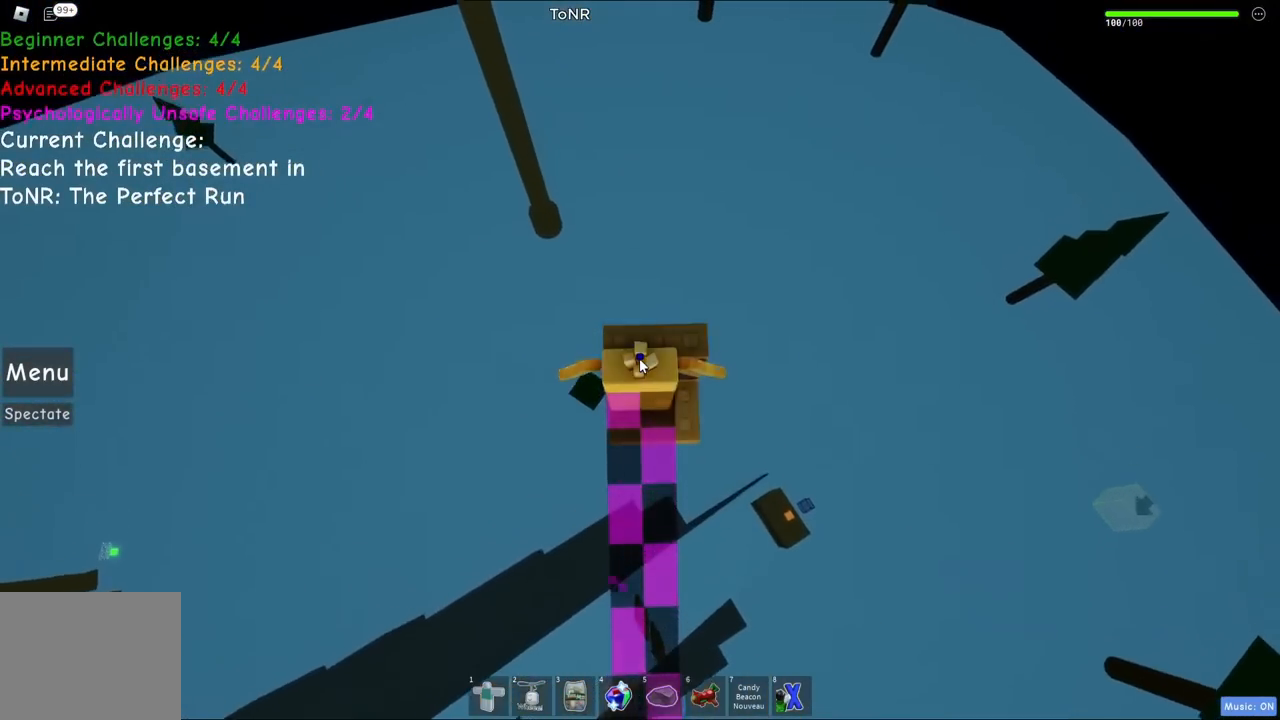
{"keys": ["w"], "events": []}
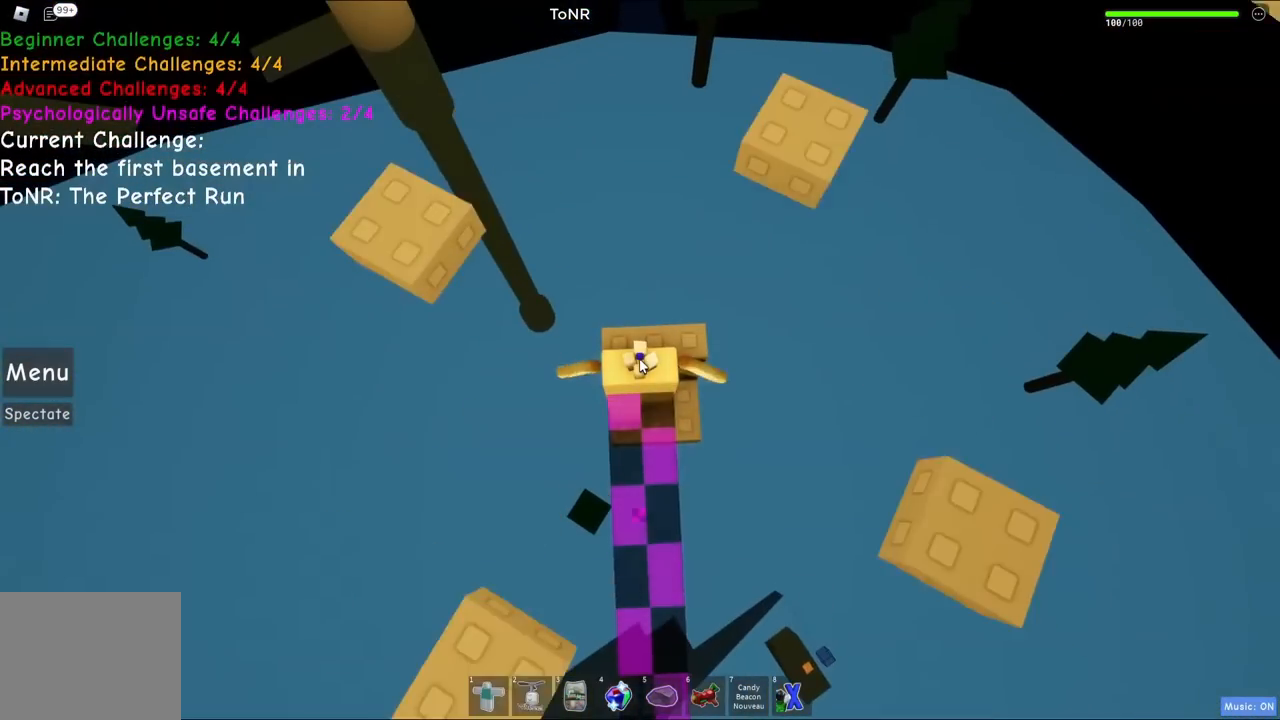
{"keys": ["shift", "space", "w"], "events": [[467, "shift", "down"], [484, "space", "down"]]}
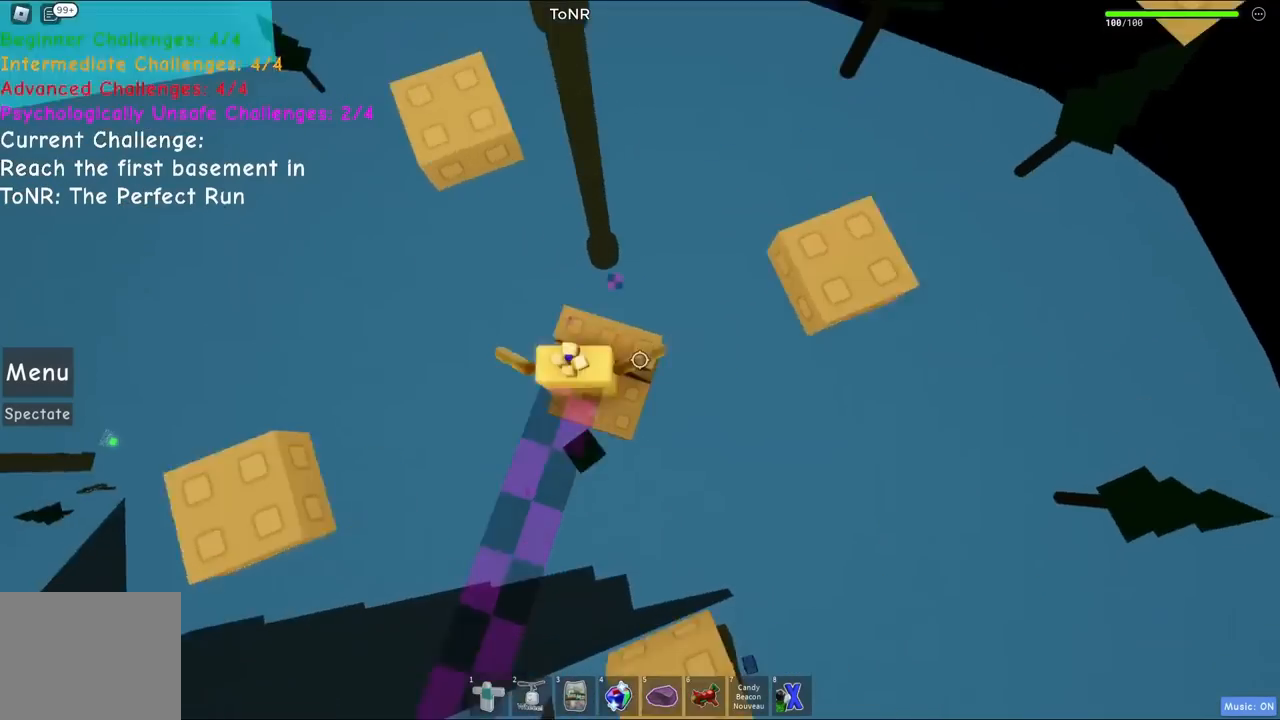
{"keys": [], "events": [[84, "shift", "up"], [150, "space", "up"], [250, "w", "up"]]}
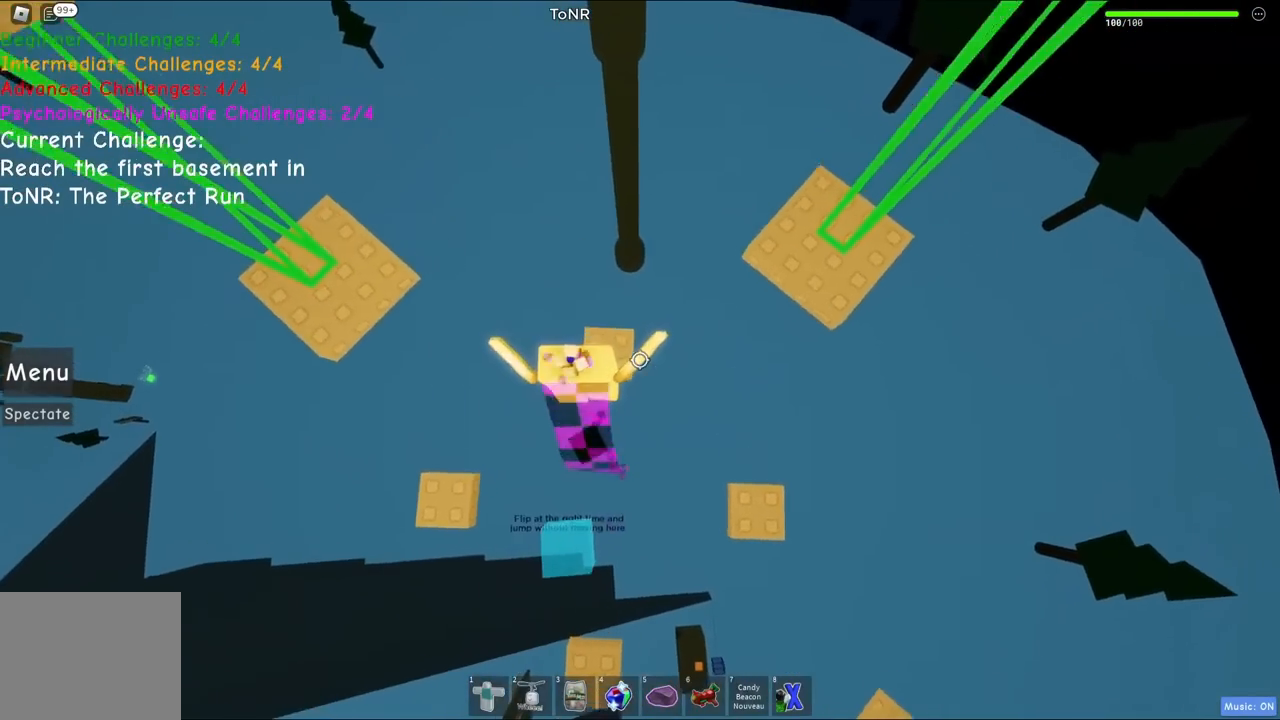
{"keys": ["w"], "events": [[50, "w", "down"], [150, "d", "down"], [284, "space", "down"], [367, "d", "up"], [500, "space", "up"]]}
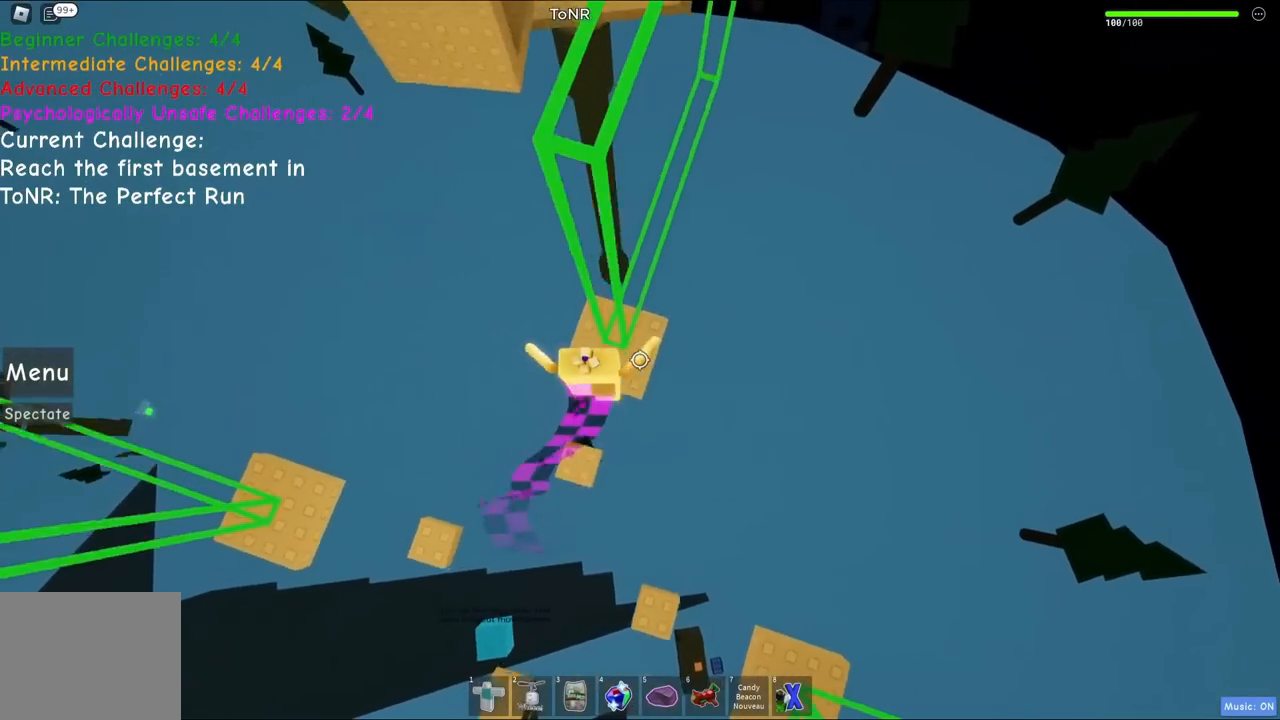
{"keys": [], "events": [[17, "a", "down"], [117, "a", "up"], [117, "w", "up"], [250, "a", "down"], [267, "w", "down"], [350, "w", "up"], [367, "a", "up"]]}
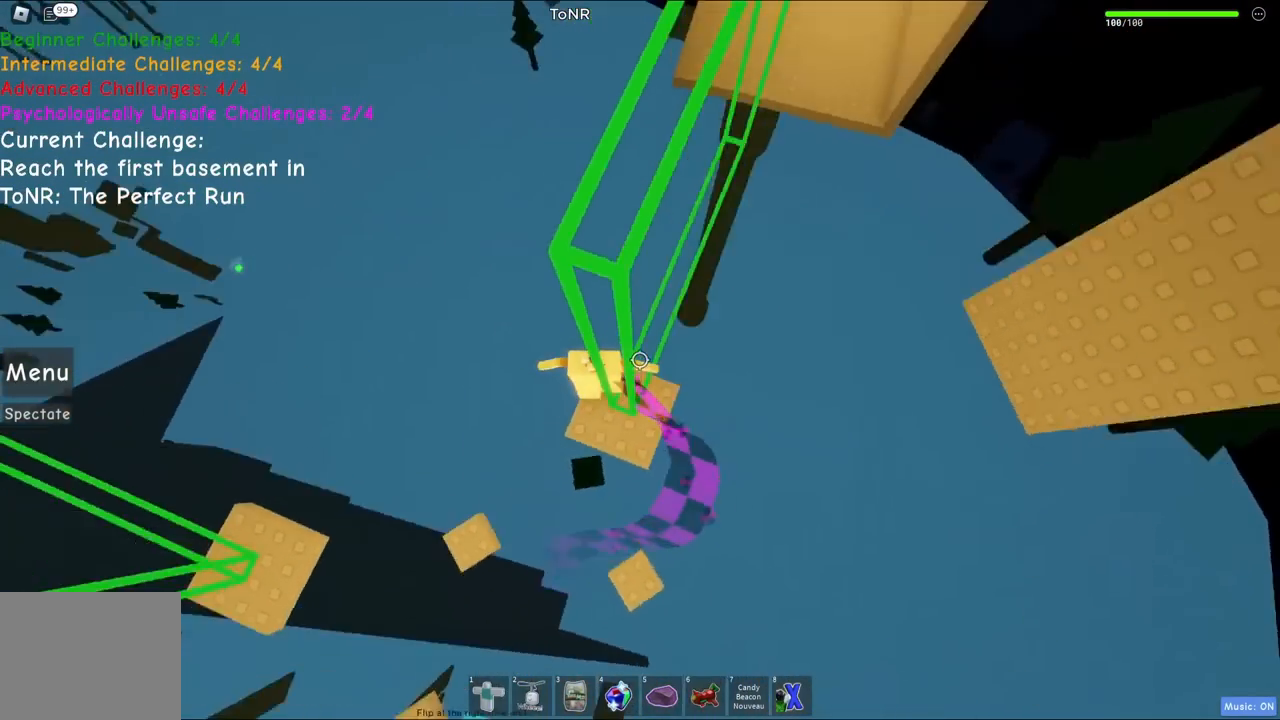
{"keys": [], "events": []}
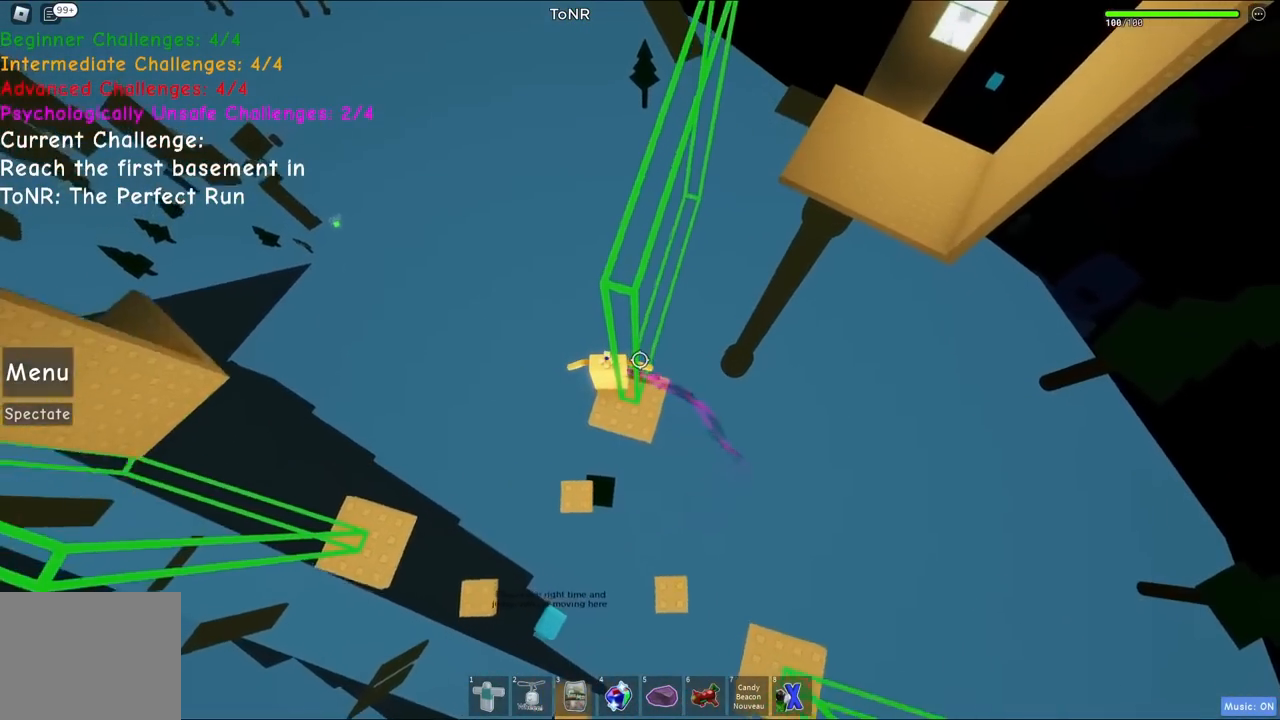
{"keys": ["space"], "events": [[484, "space", "down"]]}
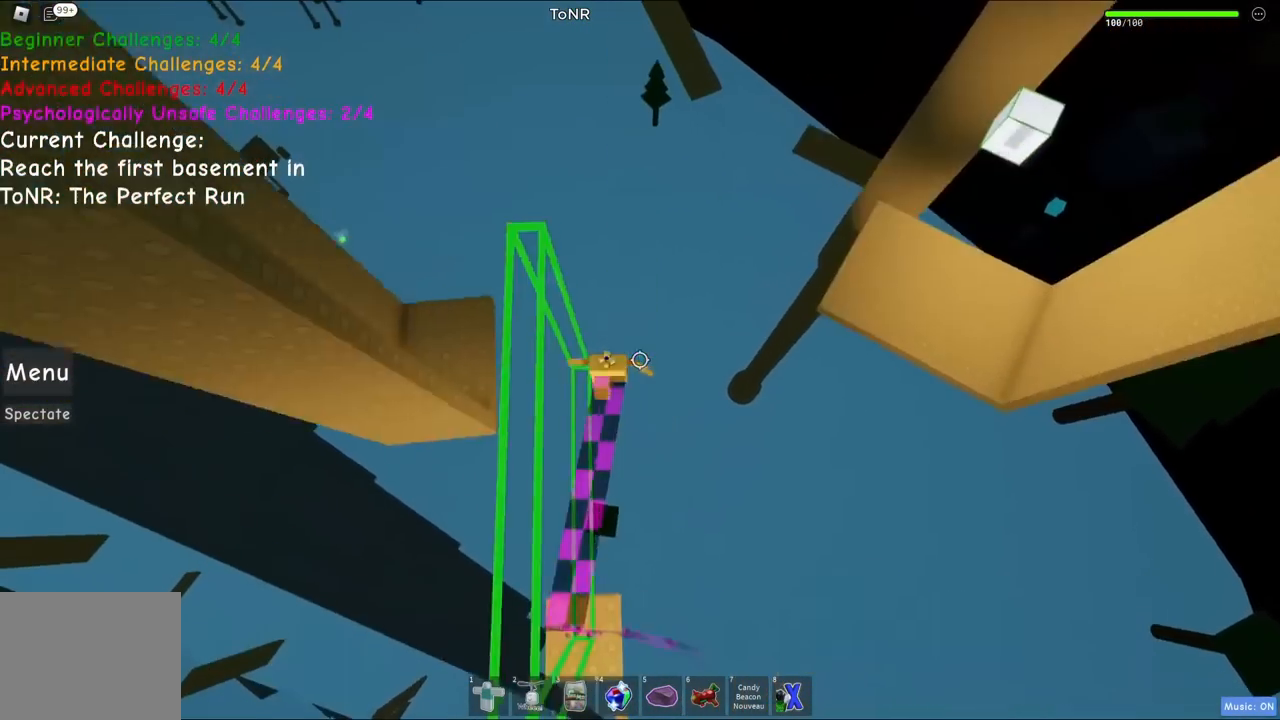
{"keys": [], "events": [[84, "space", "up"], [300, "a", "down"], [317, "w", "down"], [467, "a", "up"], [484, "w", "up"]]}
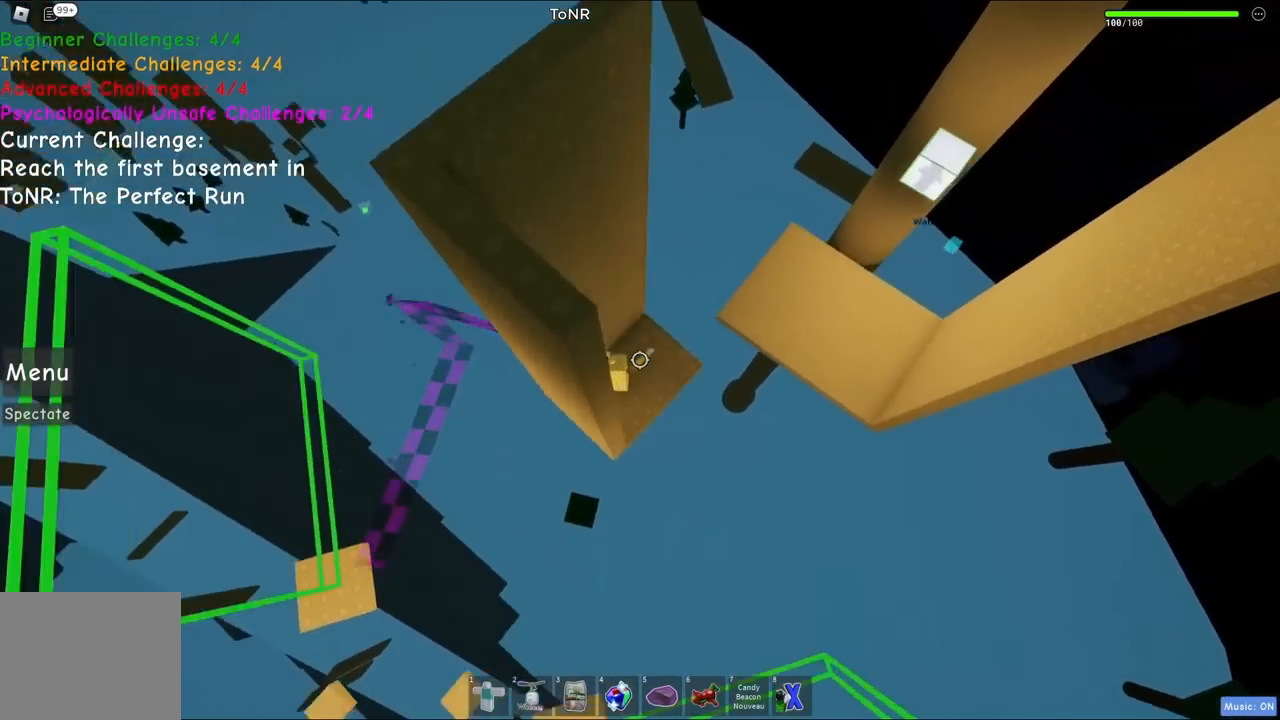
{"keys": [], "events": [[267, "w", "down"], [284, "d", "down"], [384, "d", "up"], [384, "w", "up"]]}
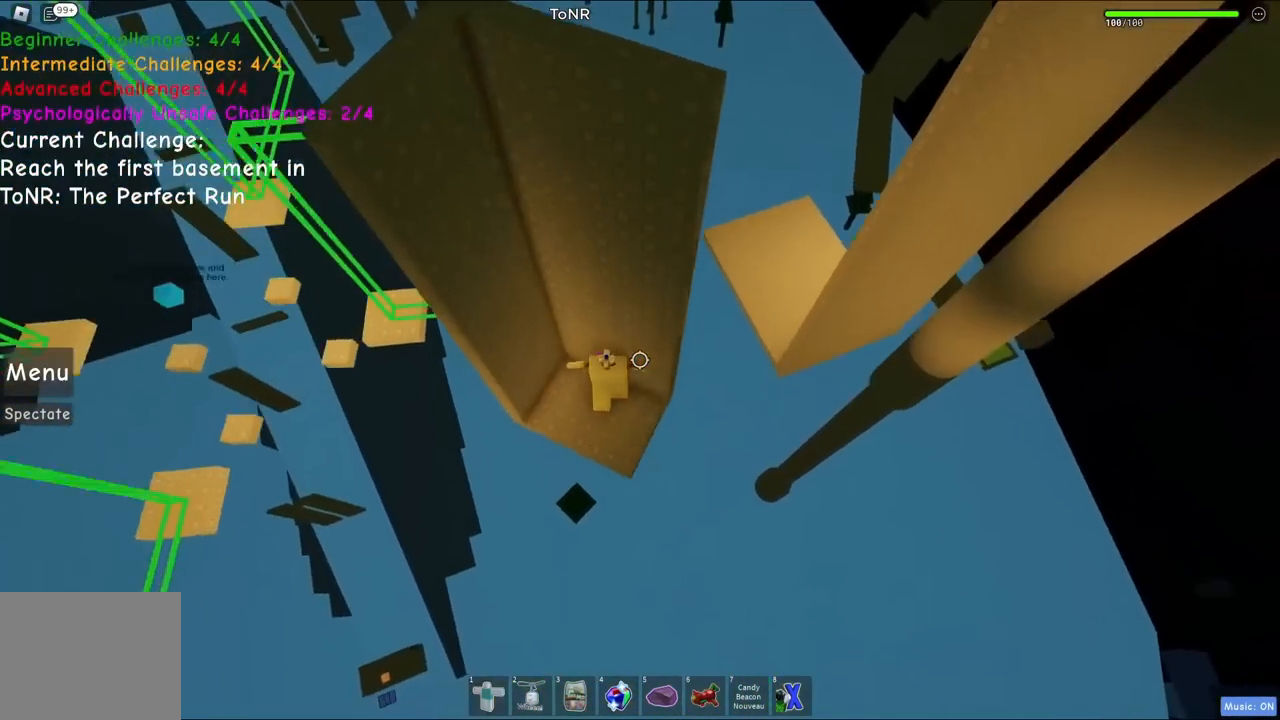
{"keys": ["w"], "events": [[467, "w", "down"]]}
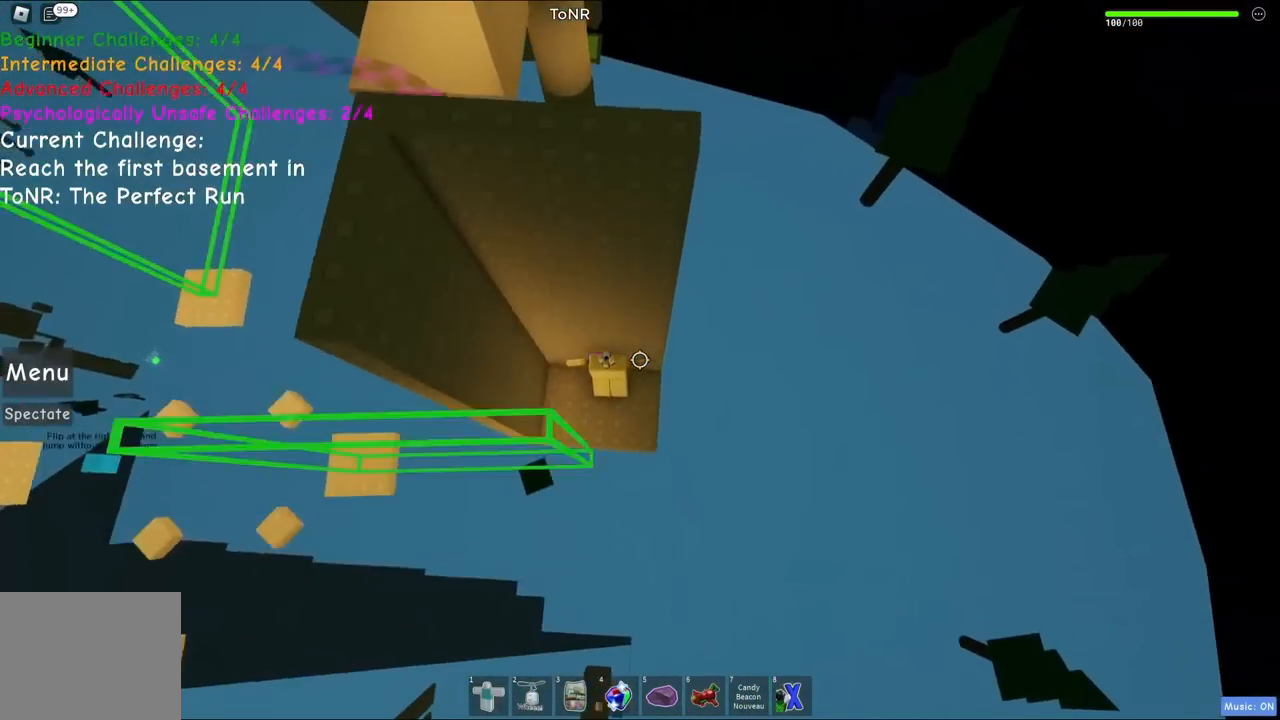
{"keys": [], "events": [[17, "w", "up"], [167, "a", "down"], [200, "w", "down"], [317, "a", "up"], [317, "w", "up"]]}
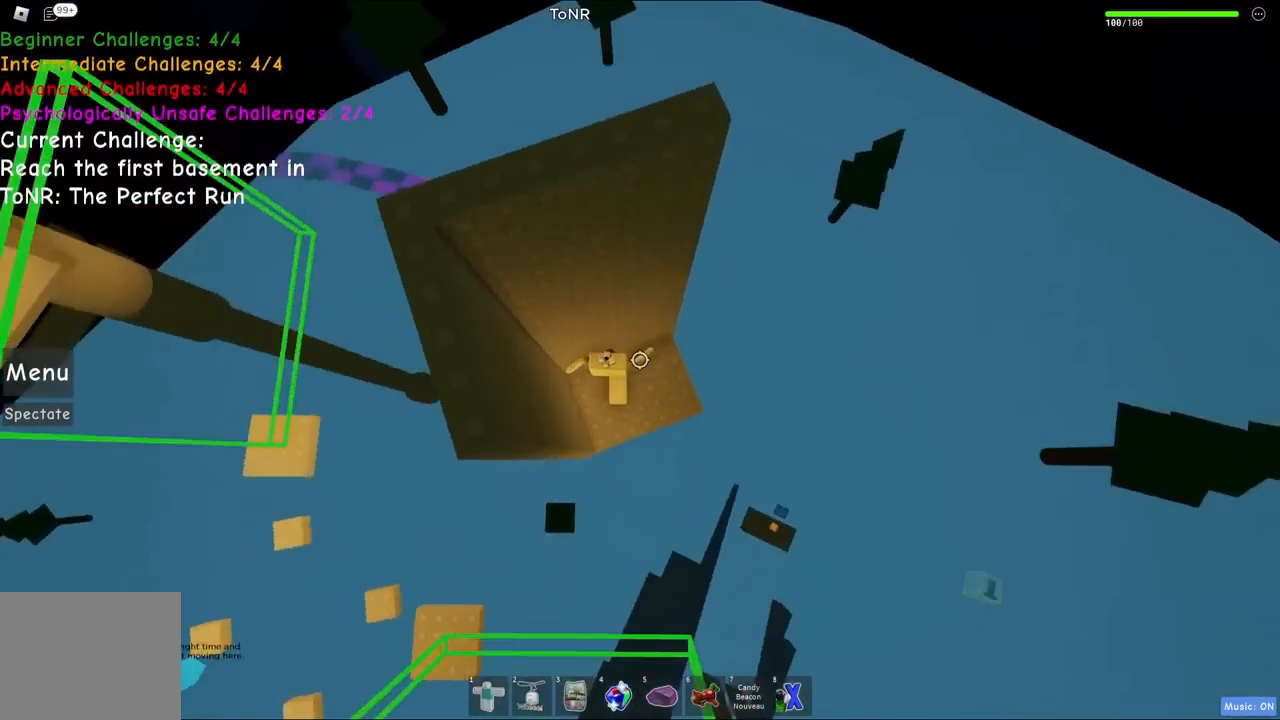
{"keys": [], "events": [[150, "w", "down"], [167, "d", "down"], [267, "d", "up"], [267, "w", "up"]]}
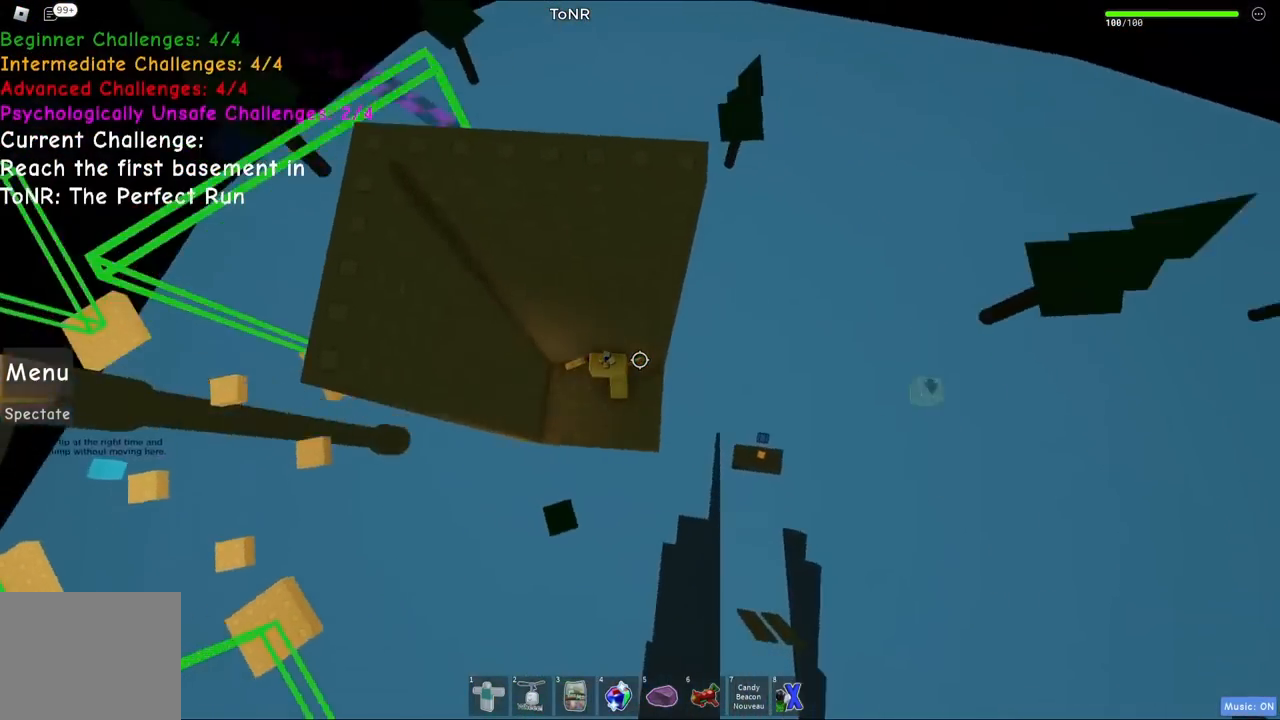
{"keys": [], "events": [[100, "a", "down"], [117, "w", "down"], [234, "a", "up"], [234, "w", "up"]]}
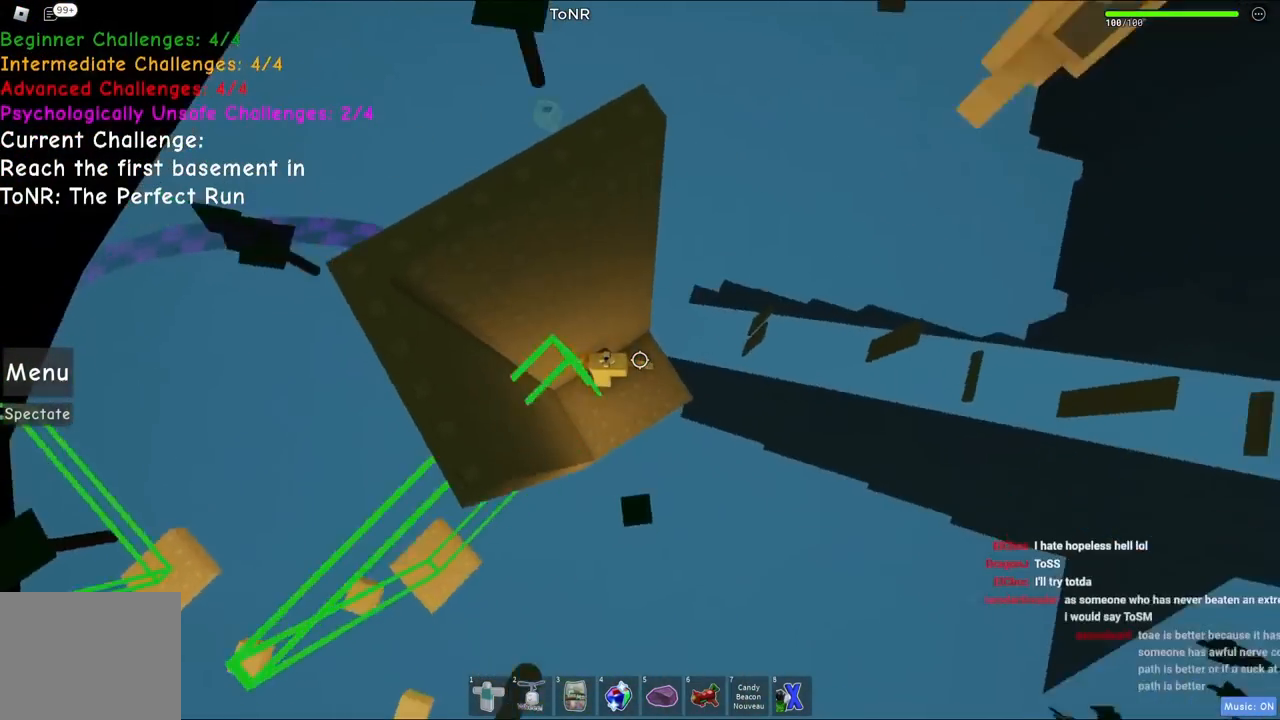
{"keys": [], "events": [[34, "a", "down"], [50, "w", "down"], [167, "a", "up"], [184, "w", "up"]]}
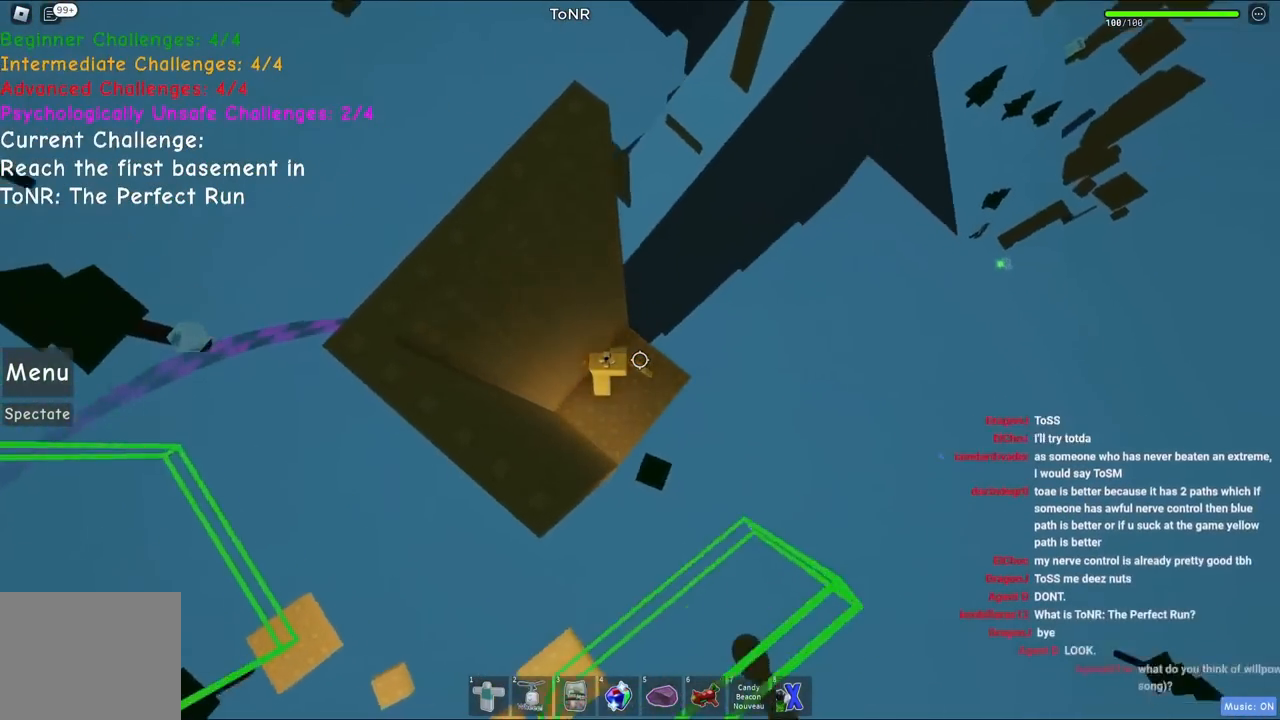
{"keys": [], "events": []}
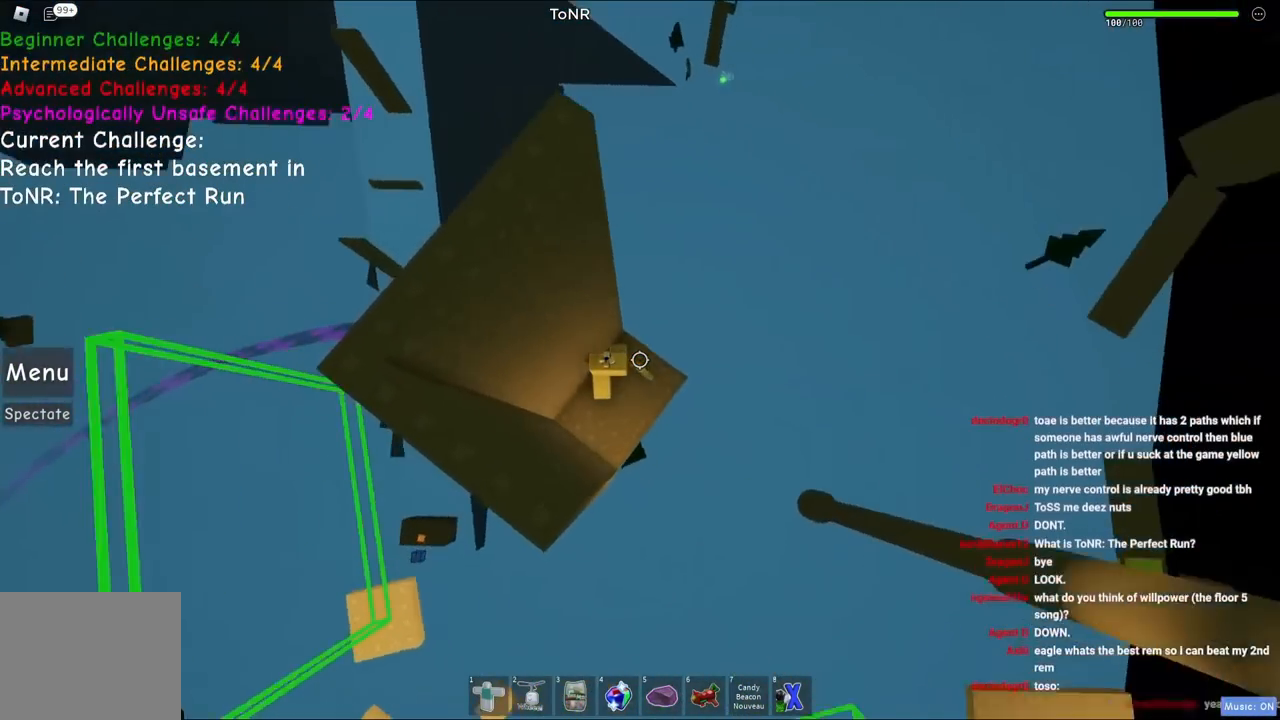
{"keys": ["d", "w"], "events": [[417, "d", "down"], [500, "w", "down"]]}
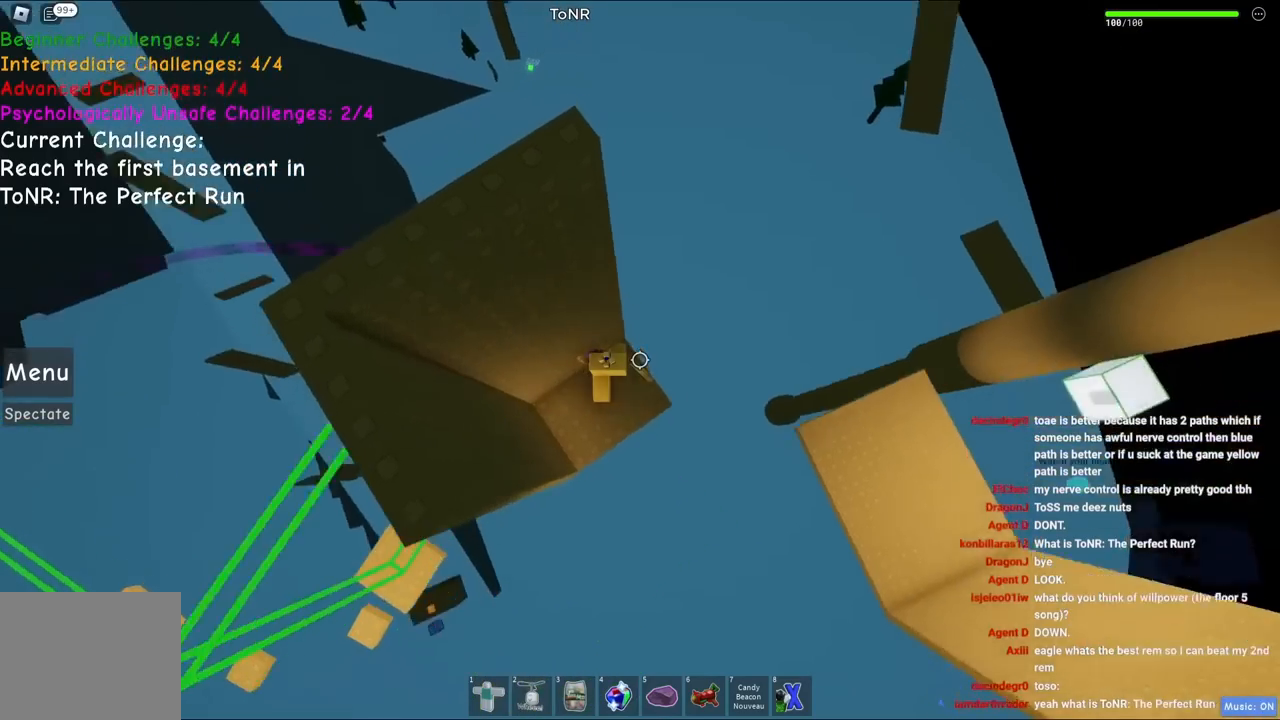
{"keys": ["d"], "events": [[50, "w", "up"], [134, "space", "down"], [317, "space", "up"]]}
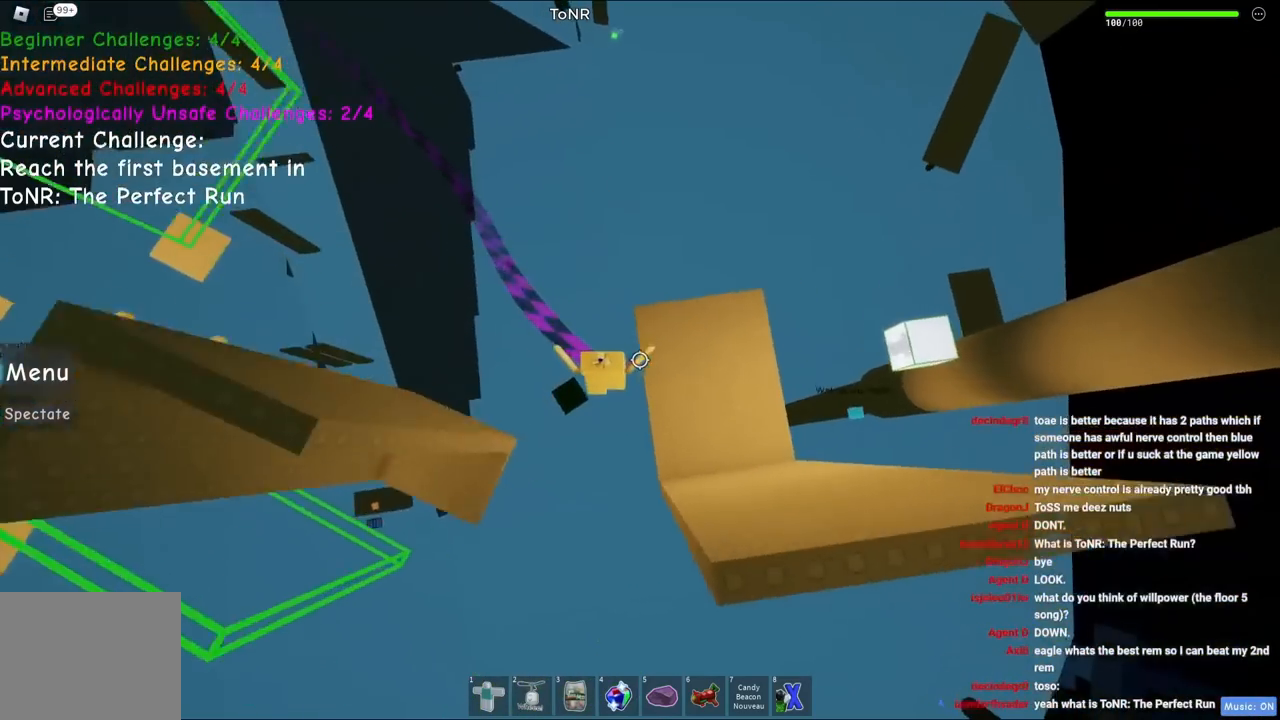
{"keys": ["w"], "events": [[134, "w", "down"], [334, "d", "up"]]}
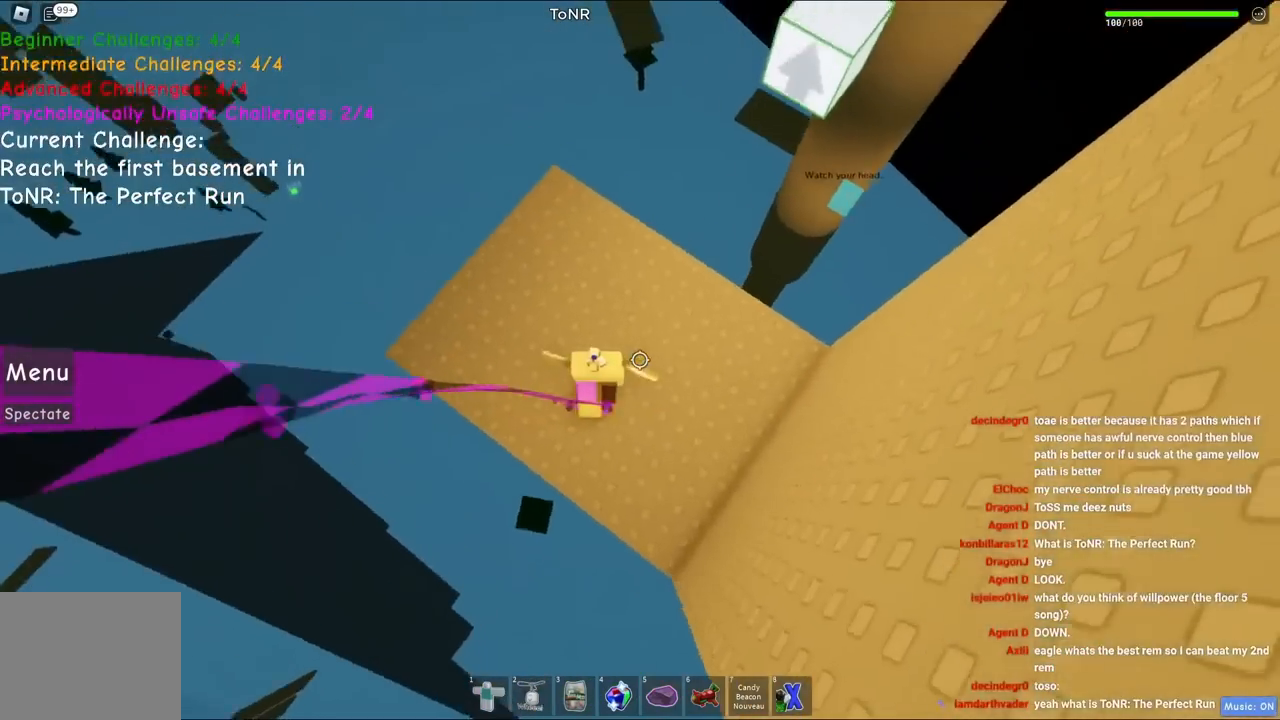
{"keys": ["d"]}
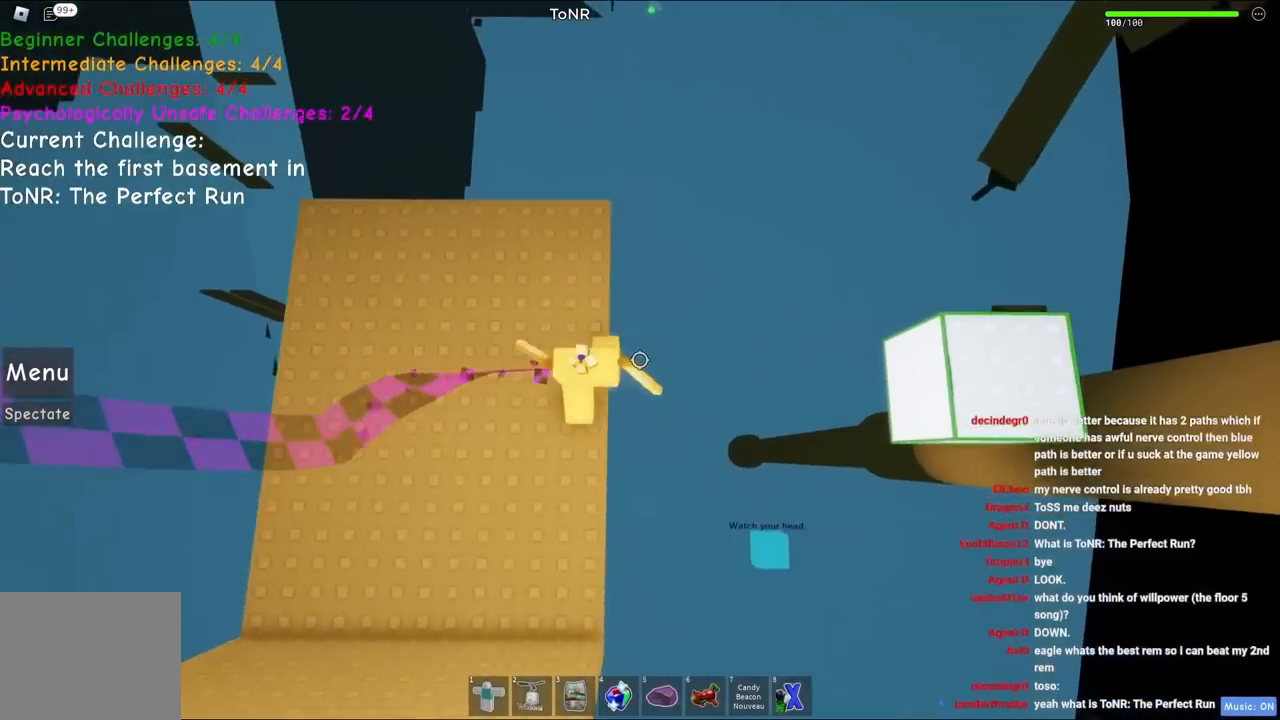
{"keys": [], "events": [[100, "d", "up"], [350, "d", "down"], [484, "d", "up"]]}
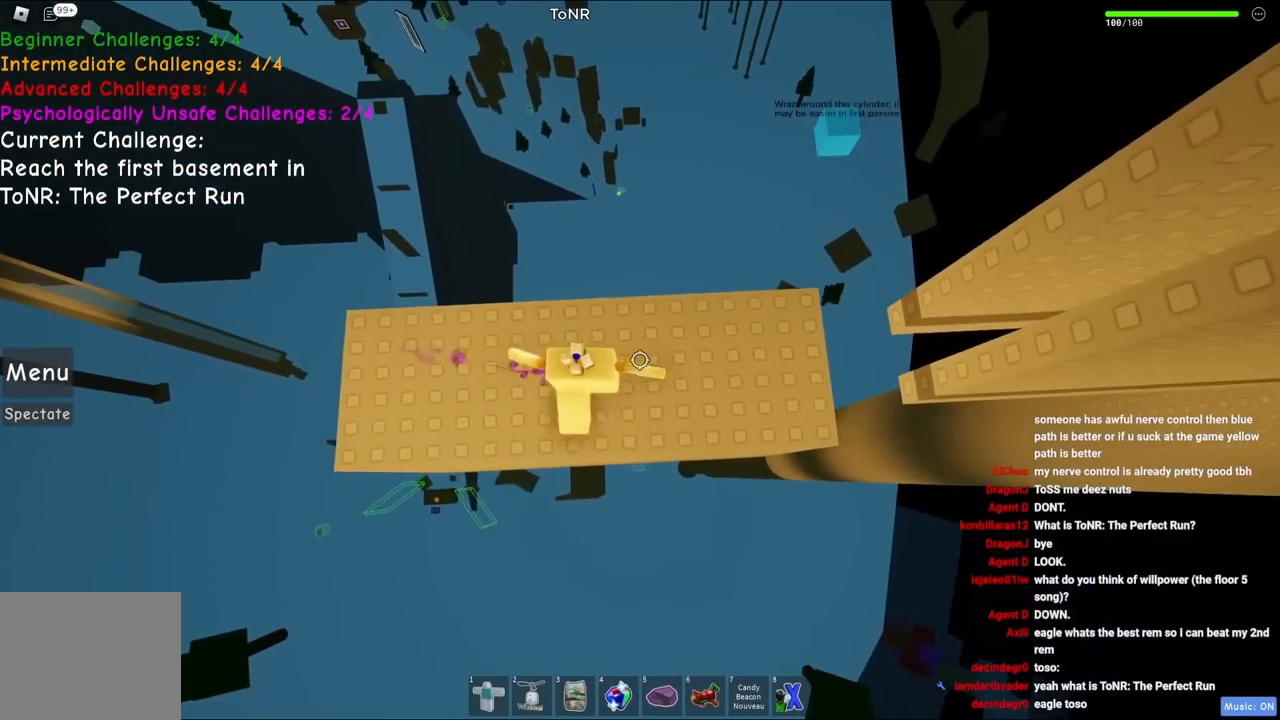
{"keys": [], "events": [[167, "shift", "down"], [284, "shift", "up"]]}
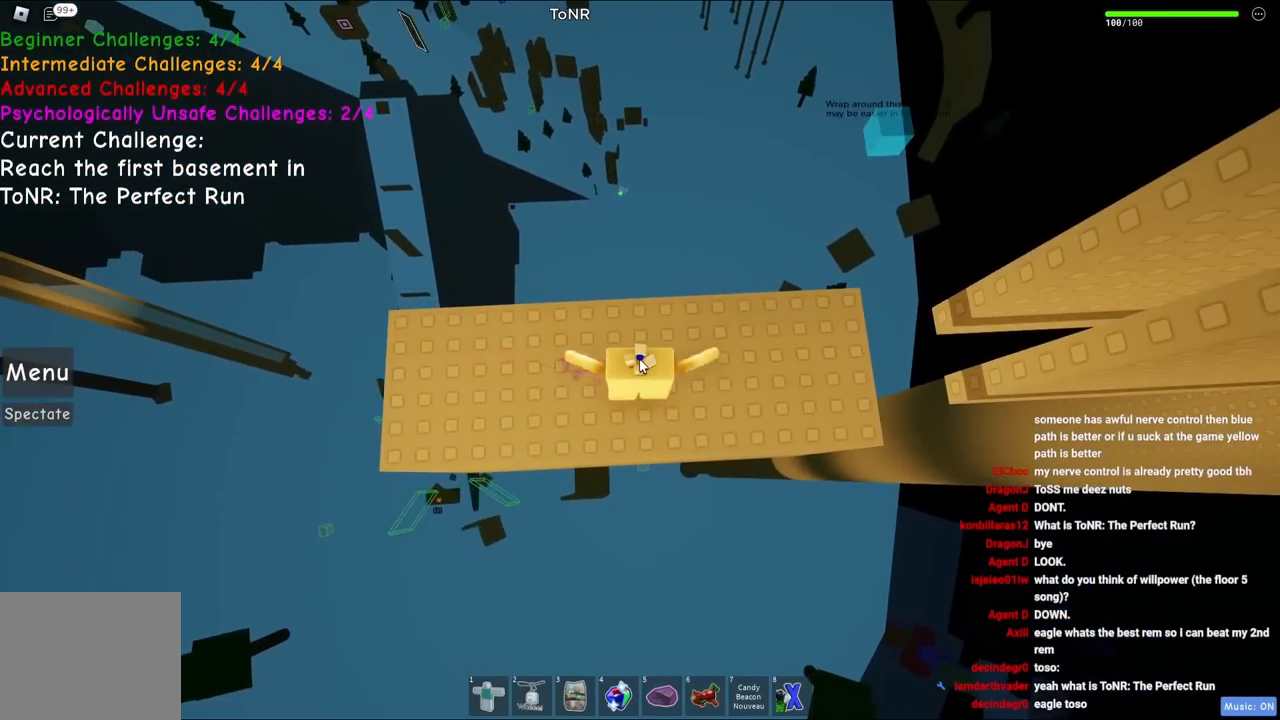
{"keys": [], "events": [[34, "shift", "down"], [150, "shift", "up"]]}